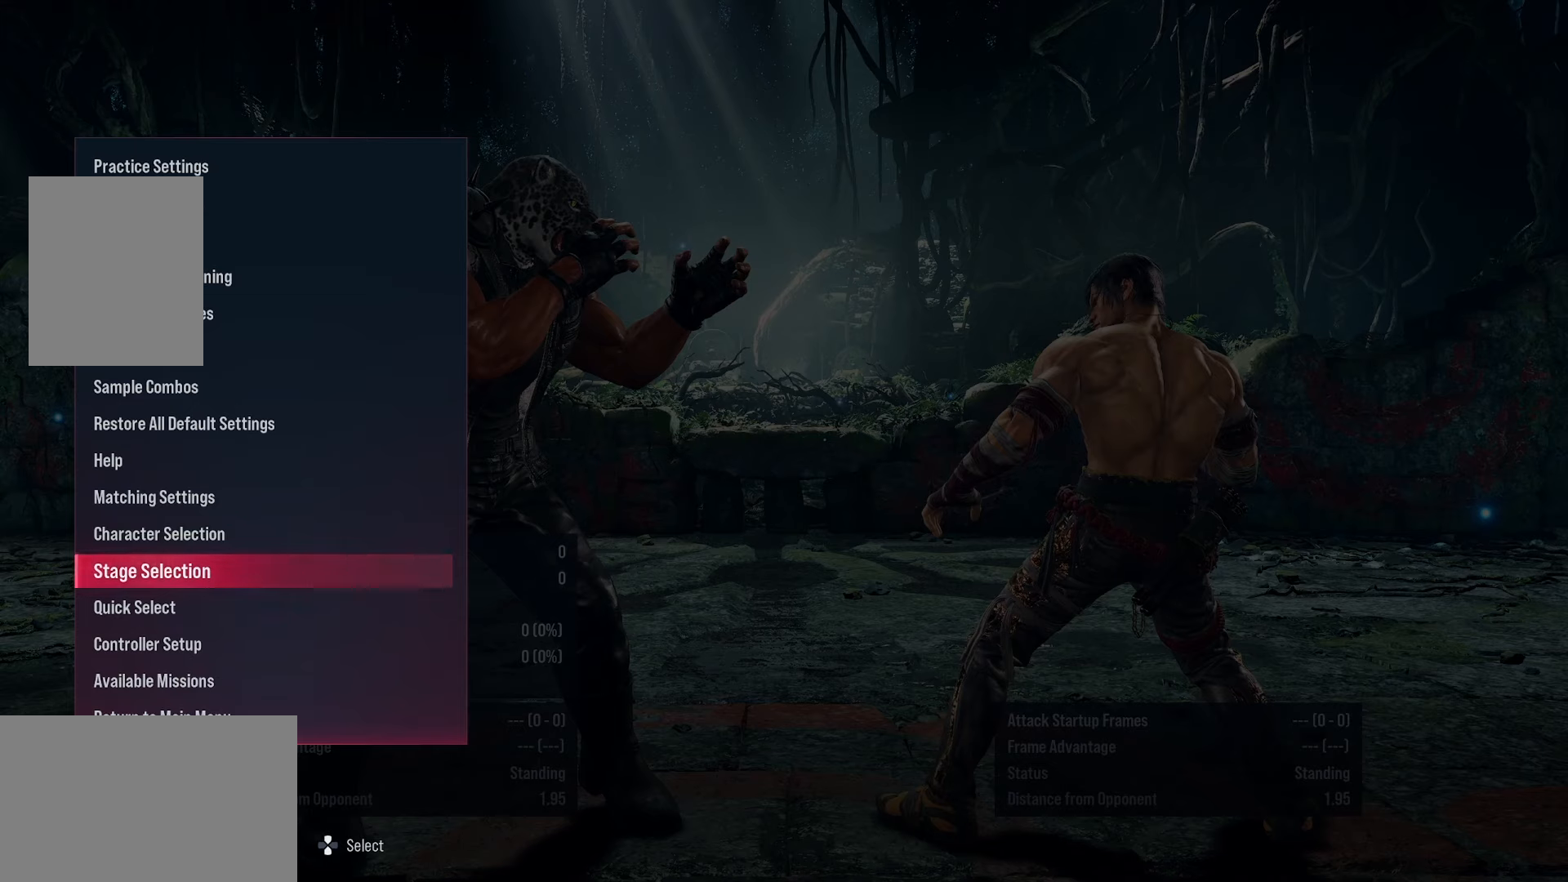
Gameplay with a controller (PlayStation layout); each line is a JSON object with the inputs held at the frame after it (dt_ms = milliseconds from this image to that frame). "events" lists button and stick changes between this image and that frame as [ms after this image, input, new state], when the widget could be followed in between. Not read: left_stick right_stick.
{"dt_ms": 500, "buttons": [], "events": [[33, "CROSS", "down"], [233, "CROSS", "up"]]}
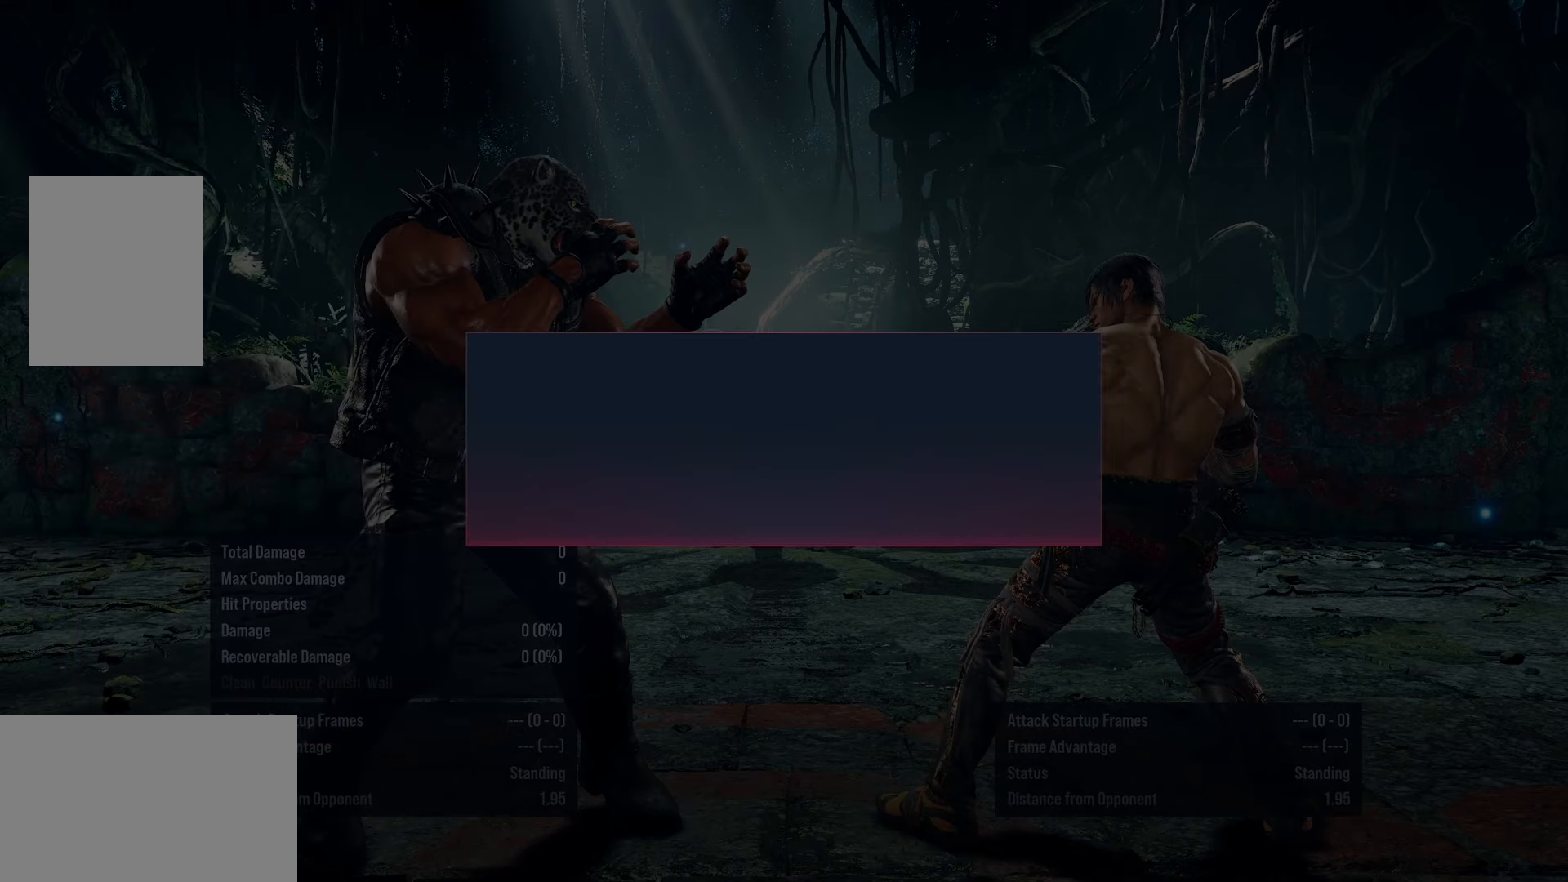
{"dt_ms": 1000, "buttons": []}
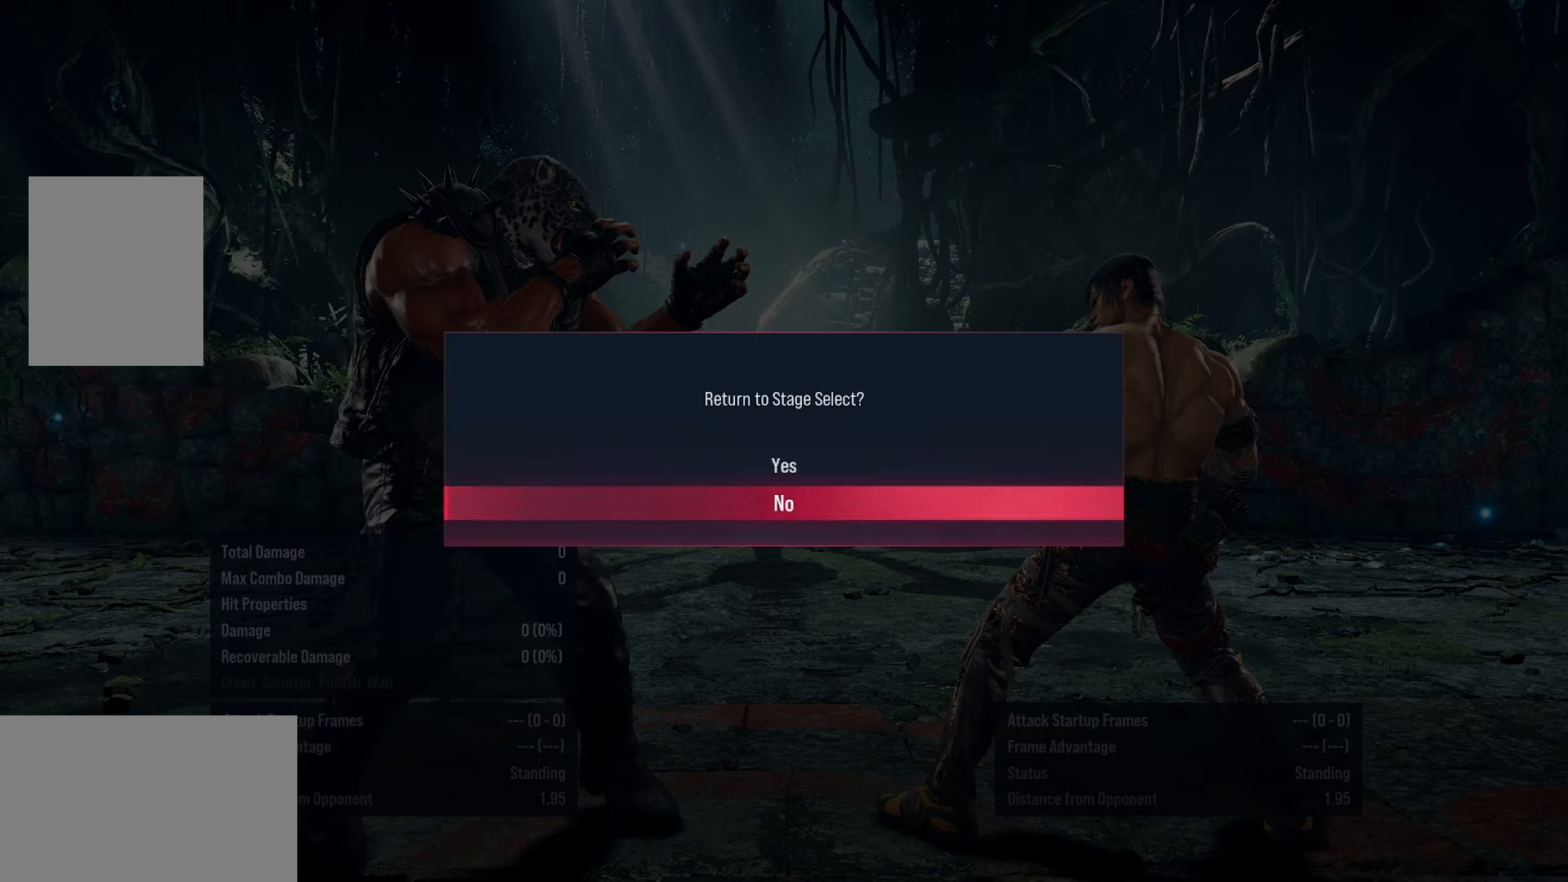
{"dt_ms": 500, "buttons": [], "events": [[350, "CROSS", "down"], [500, "CROSS", "up"]]}
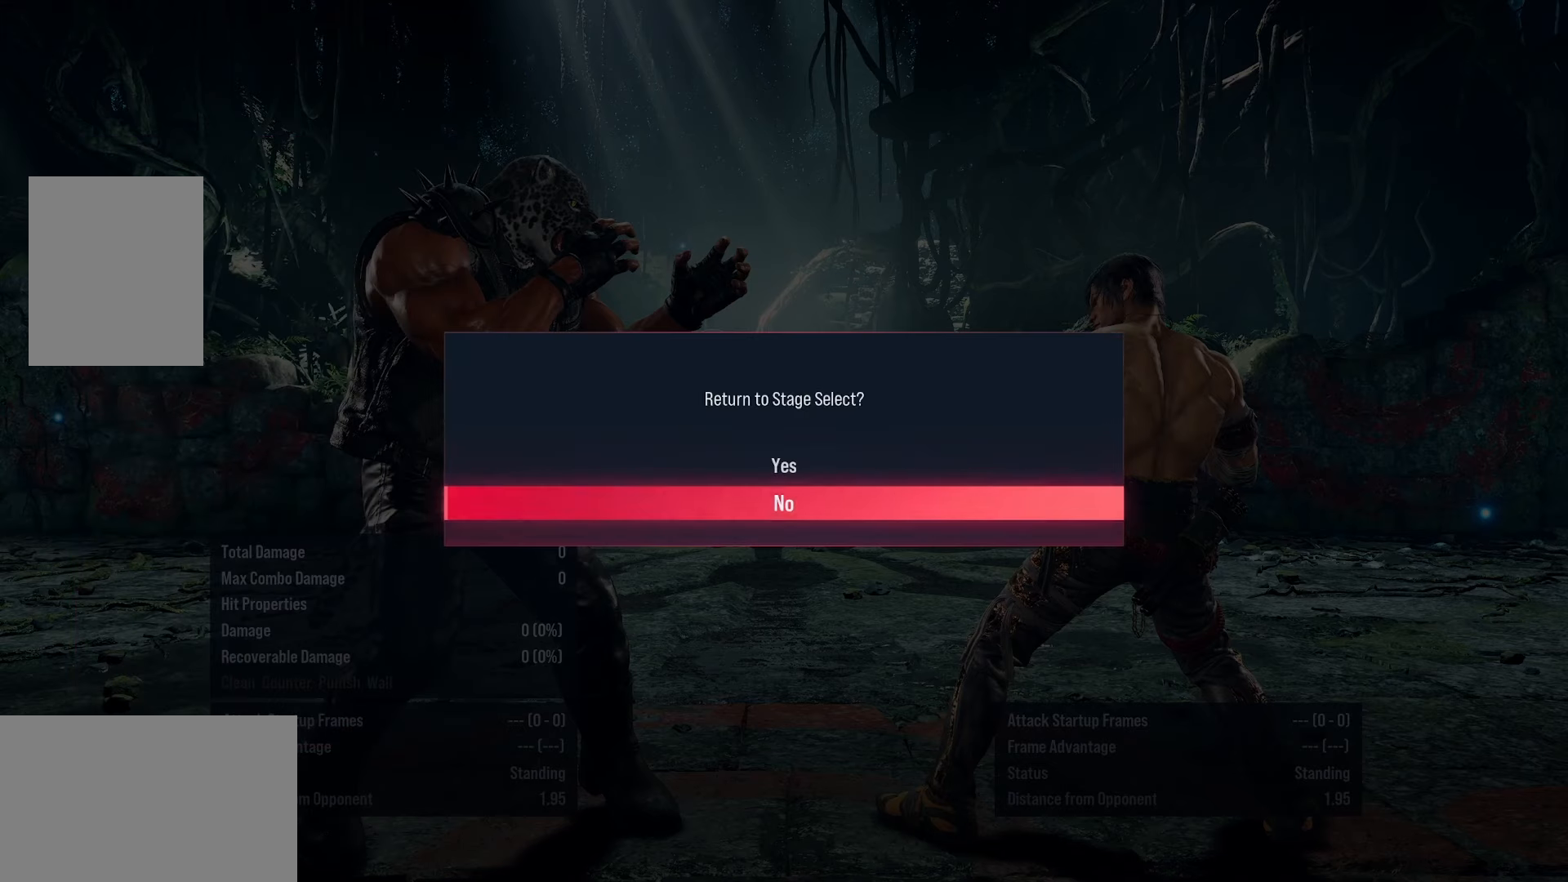
{"dt_ms": 500, "buttons": [], "events": []}
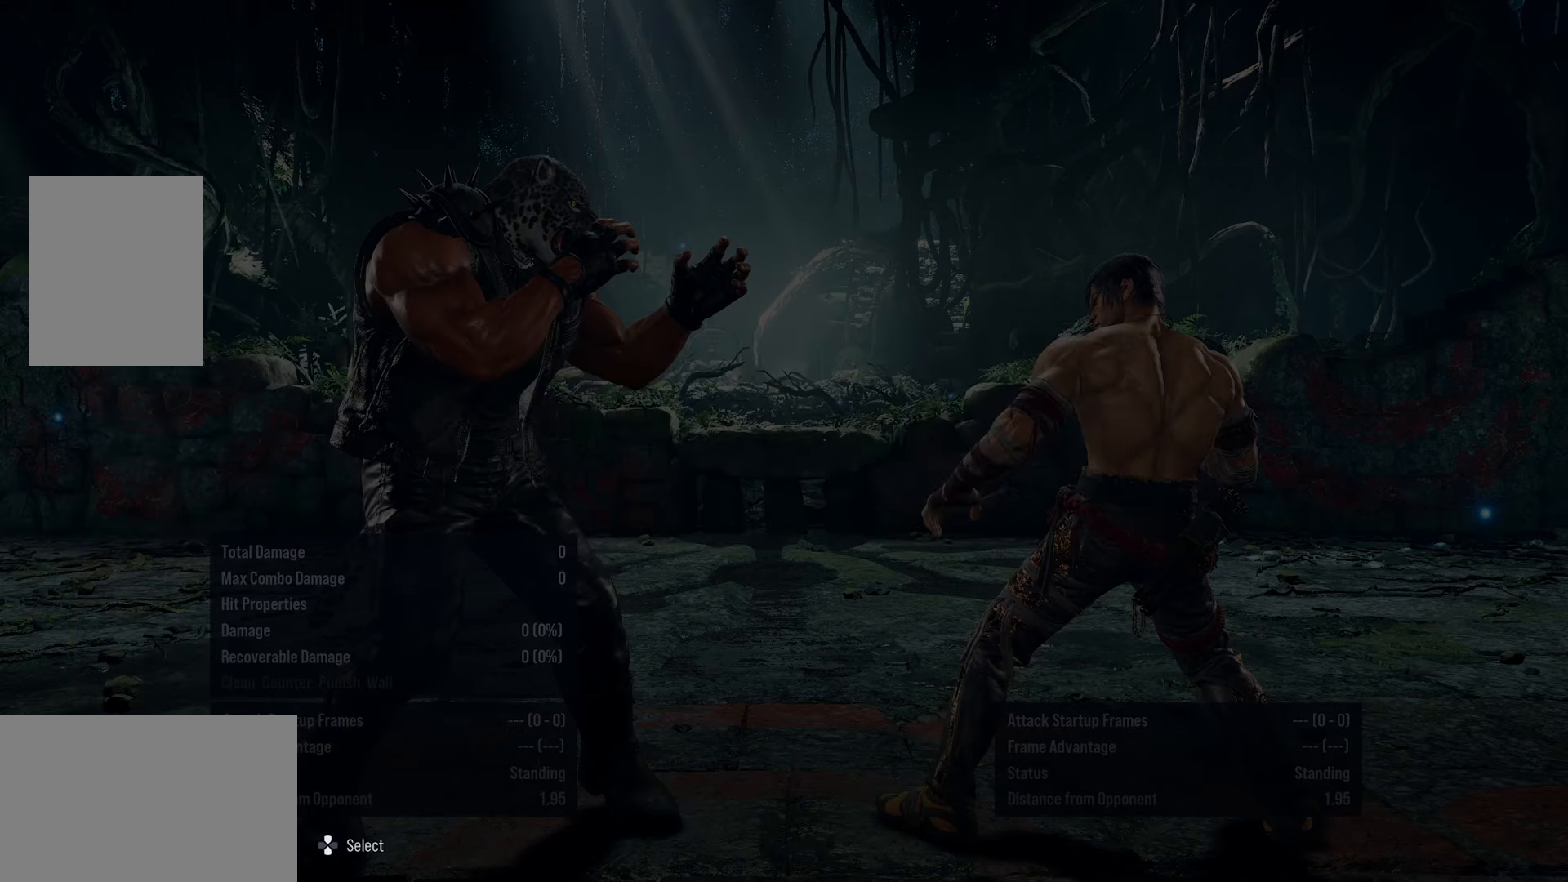
{"dt_ms": 500, "buttons": ["DPAD_DOWN"], "events": [[400, "DPAD_DOWN", "down"]]}
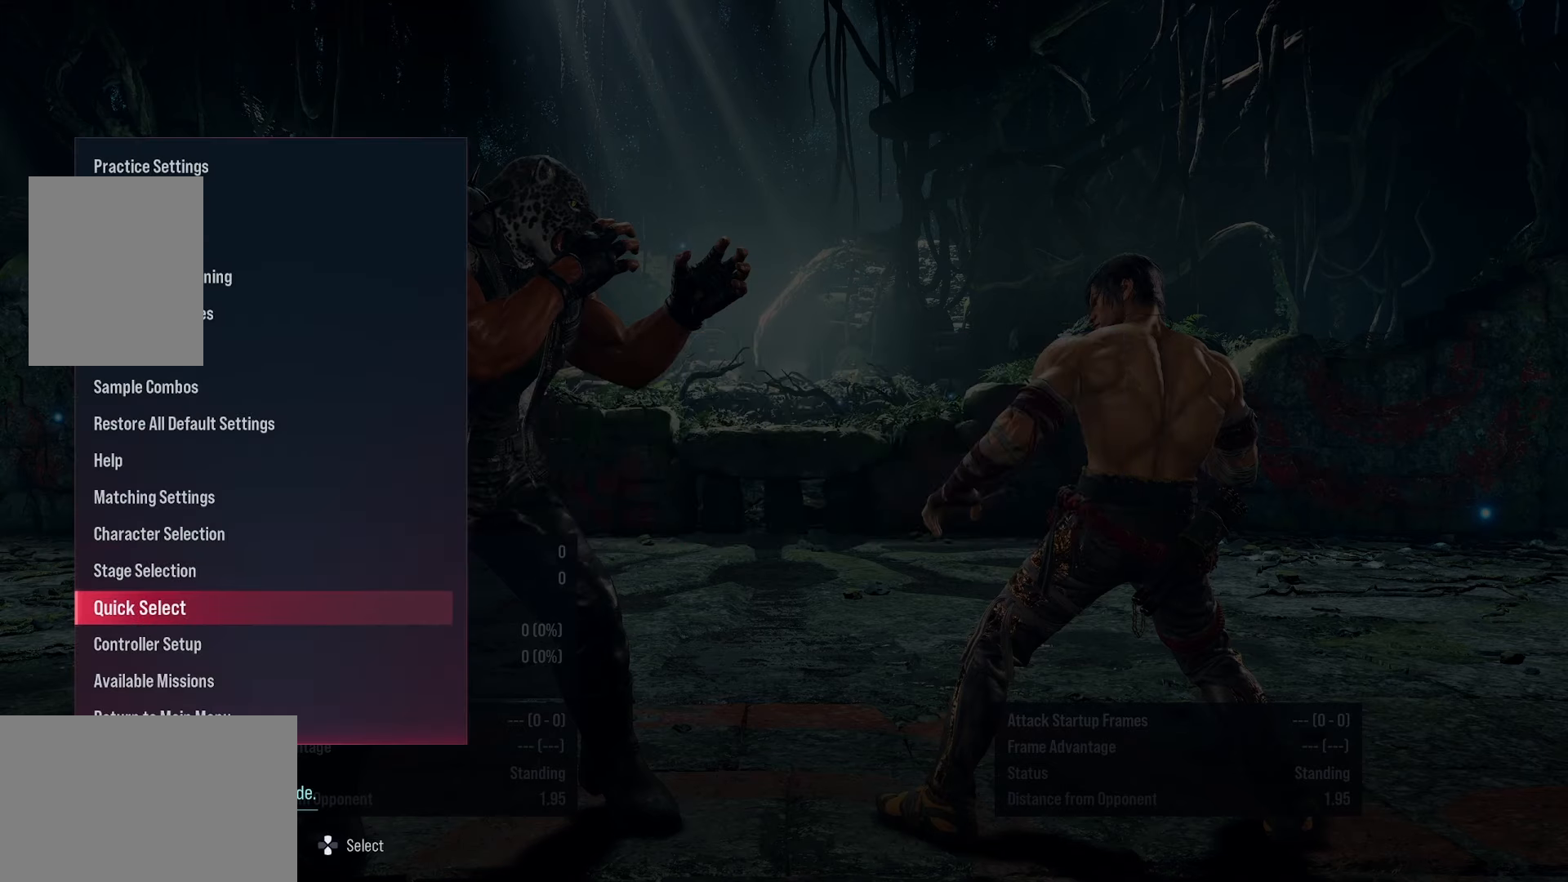
{"dt_ms": 500, "buttons": [], "events": [[16, "DPAD_DOWN", "up"], [283, "DPAD_UP", "down"], [366, "DPAD_UP", "up"]]}
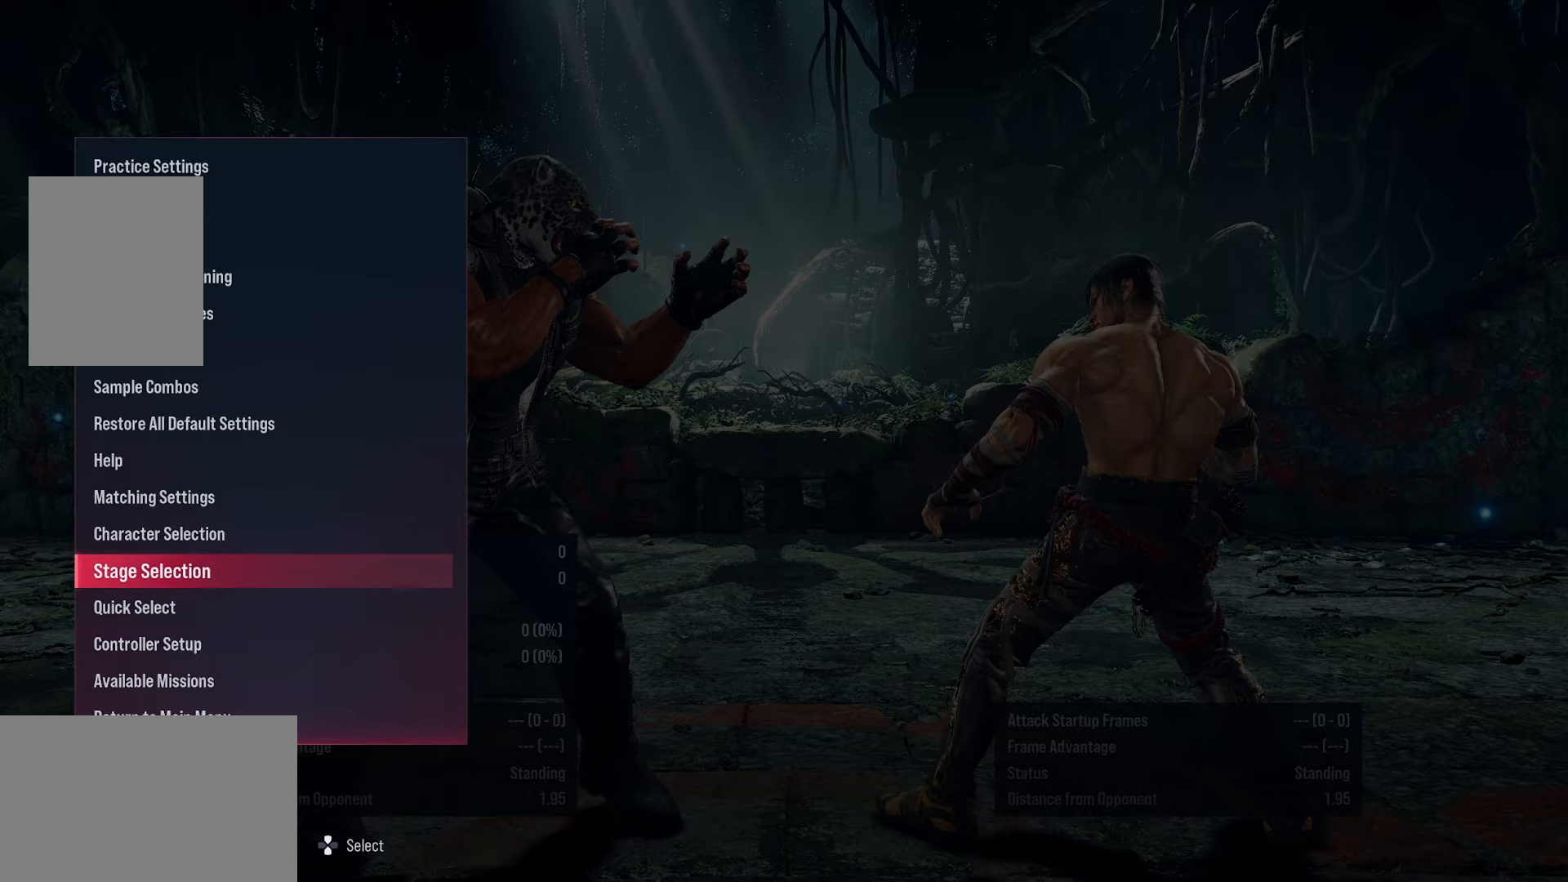
{"dt_ms": 500, "buttons": []}
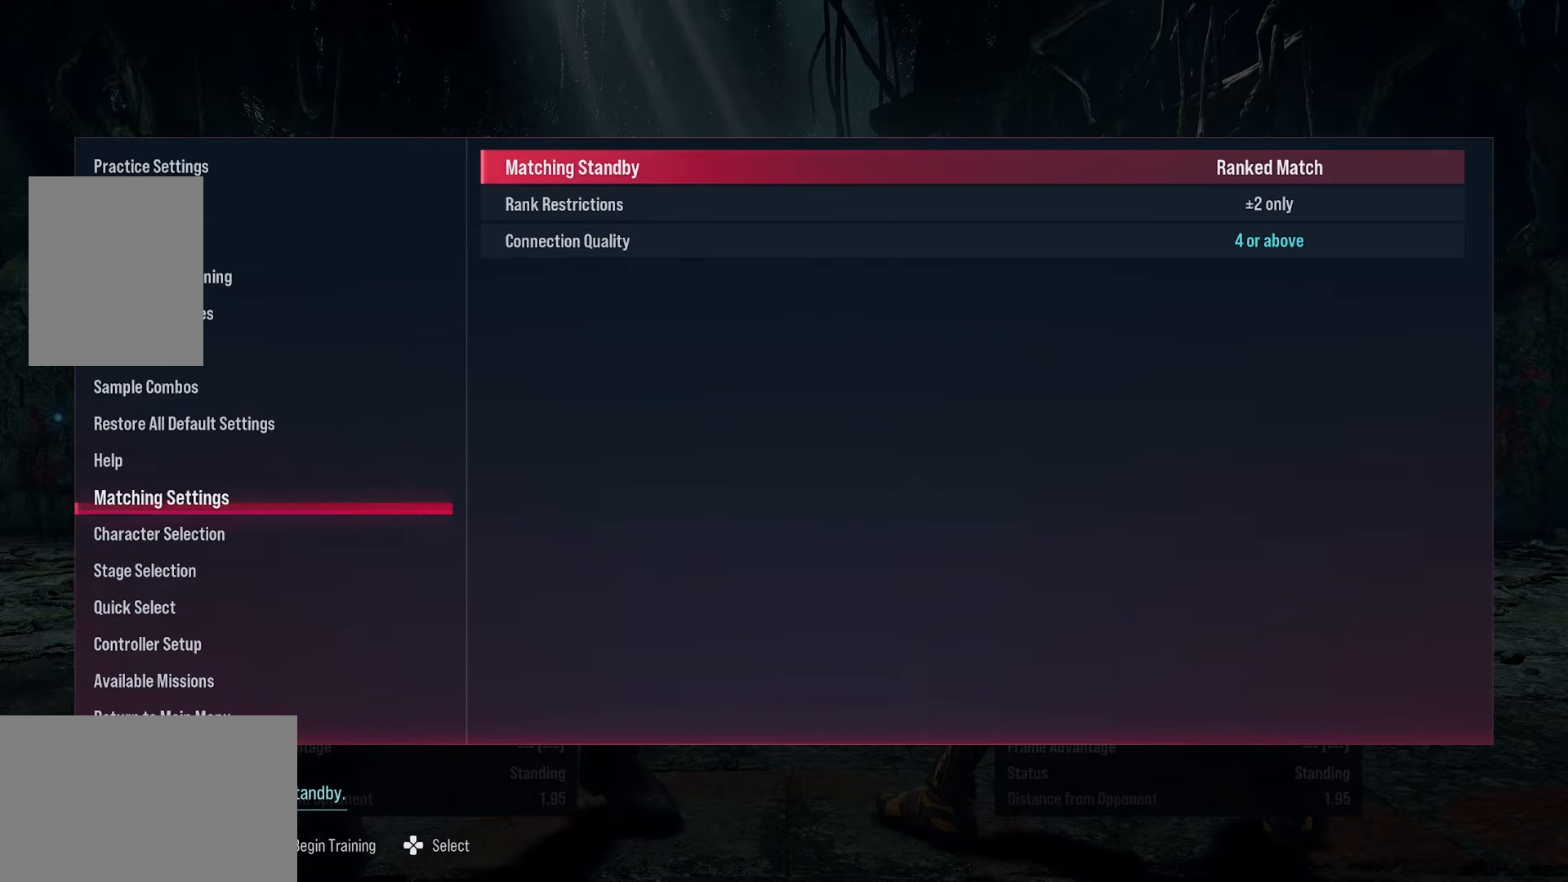
{"dt_ms": 500, "buttons": [], "events": []}
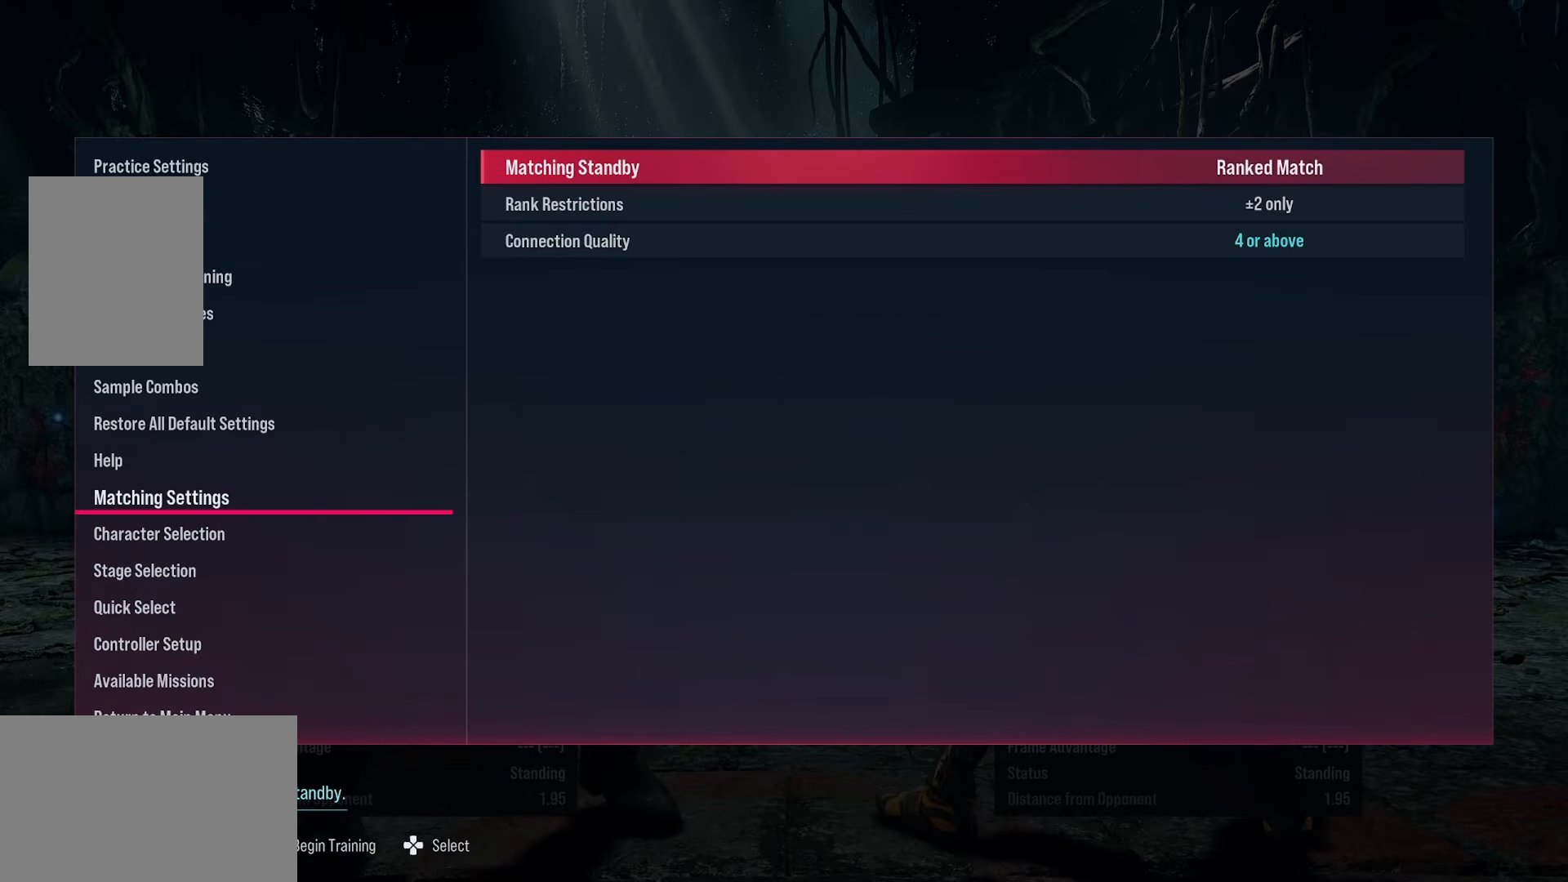
{"dt_ms": 500, "buttons": [], "events": [[266, "CROSS", "down"], [416, "CROSS", "up"]]}
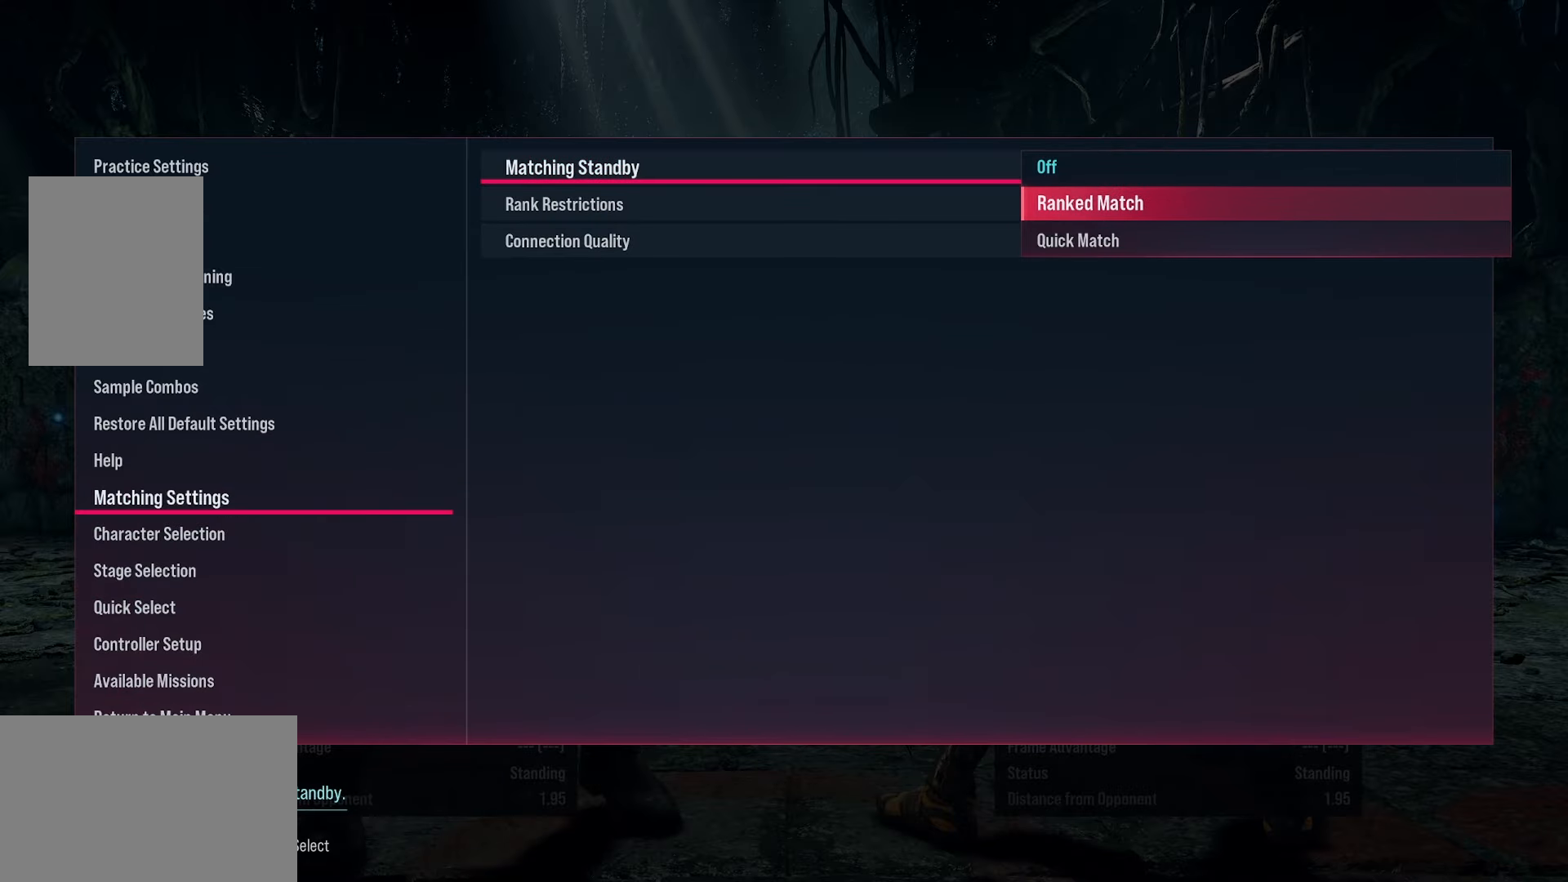
{"dt_ms": 500, "buttons": ["CROSS"], "events": [[350, "DPAD_UP", "down"], [433, "DPAD_UP", "up"], [500, "CROSS", "down"]]}
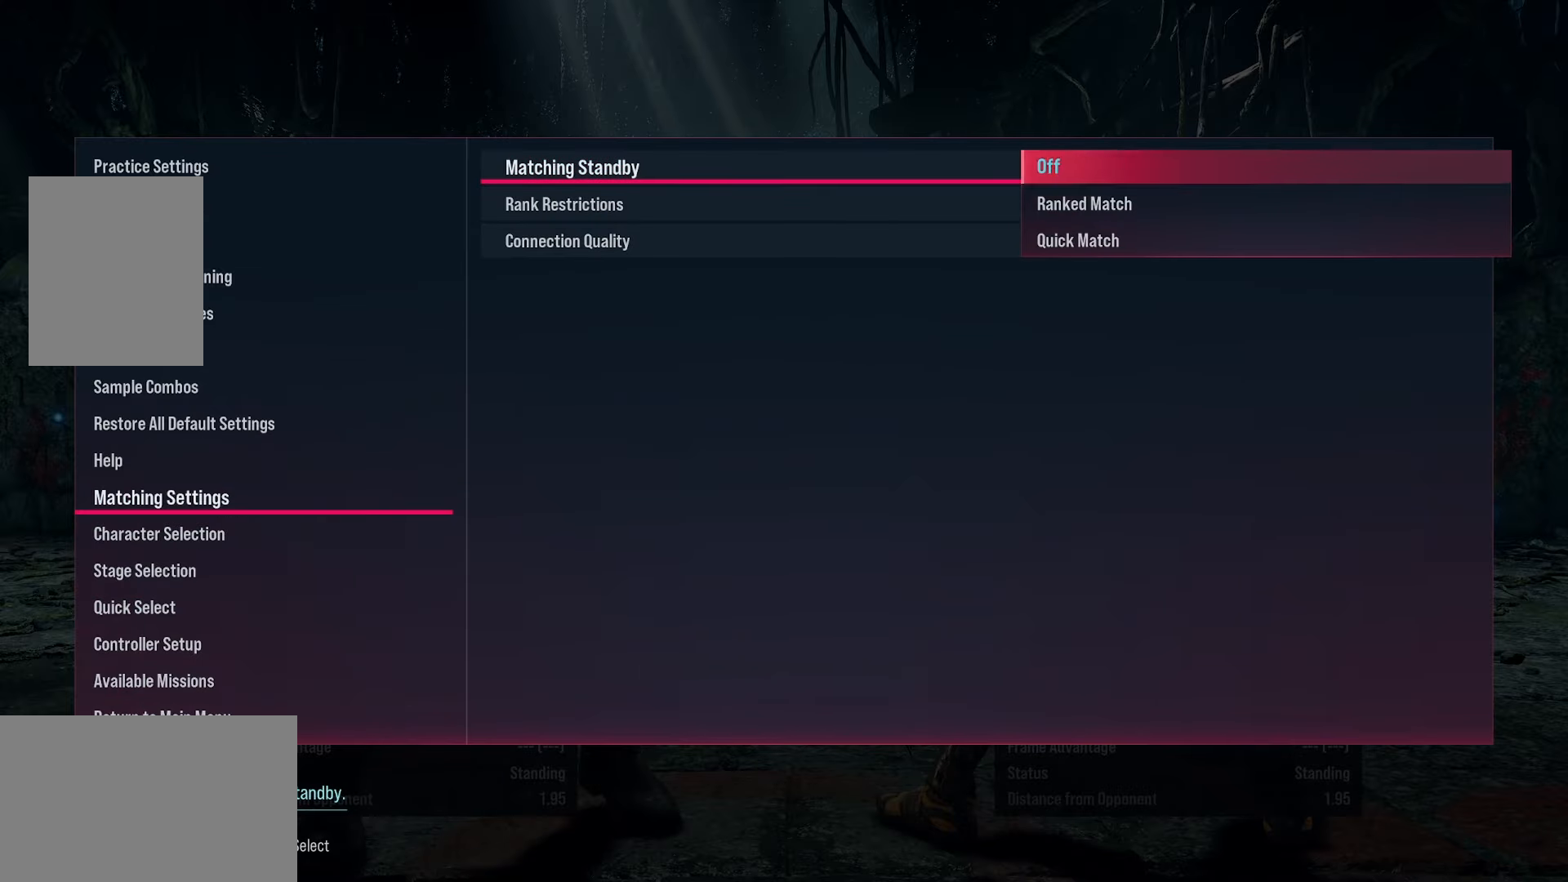
{"dt_ms": 500, "buttons": [], "events": [[116, "CROSS", "up"]]}
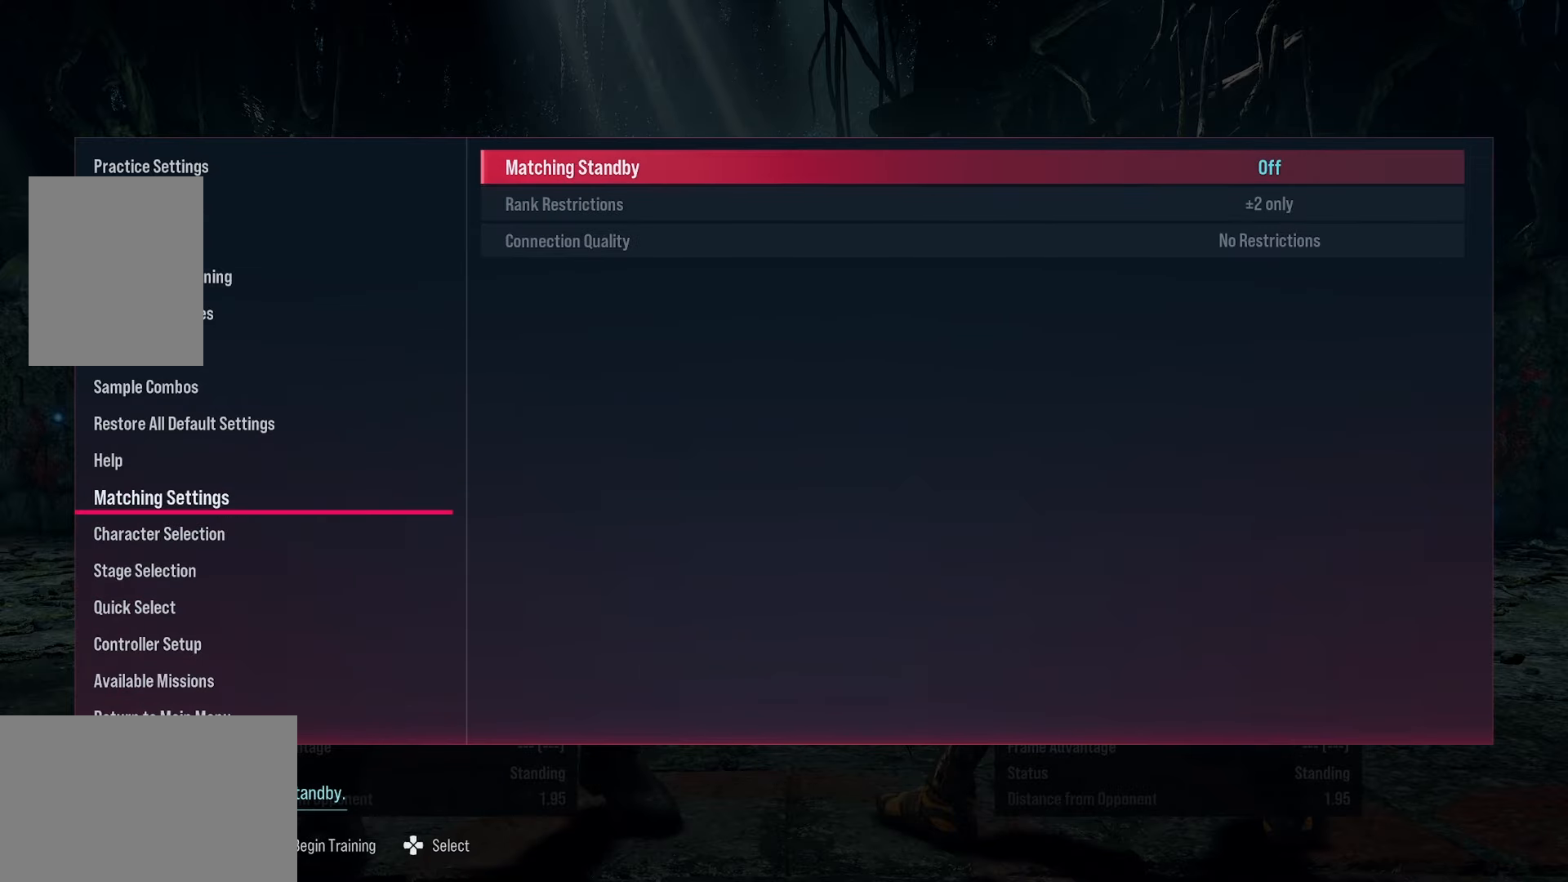
{"dt_ms": 500, "buttons": [], "events": [[66, "CIRCLE", "down"], [183, "CIRCLE", "up"], [333, "CIRCLE", "down"], [433, "CIRCLE", "up"]]}